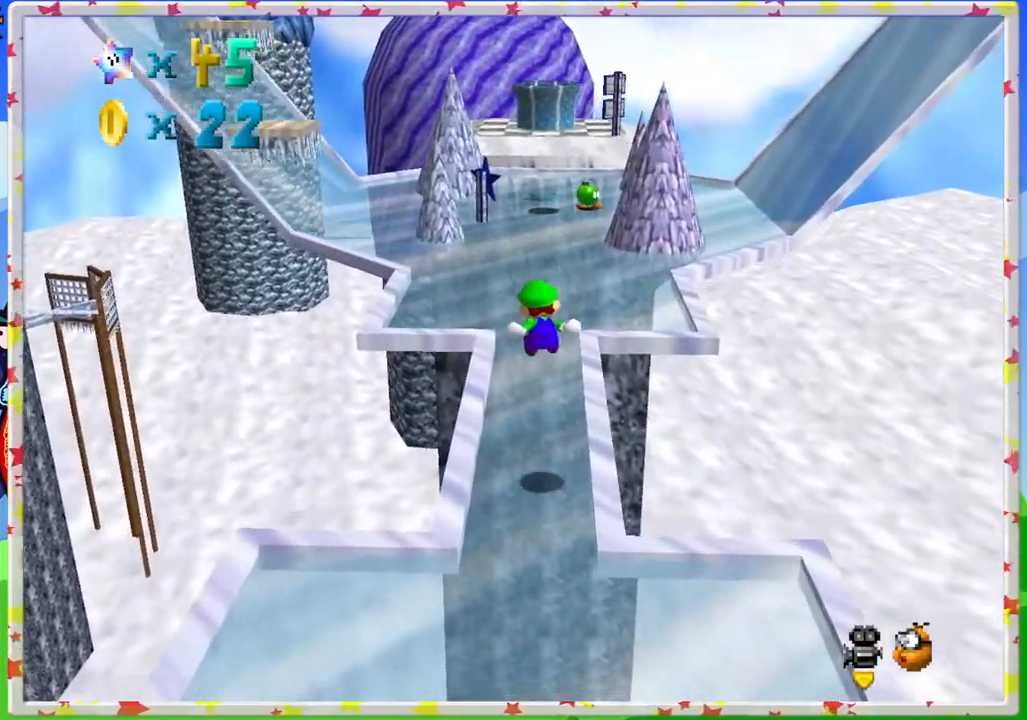
Gameplay with a controller (Nintendo layout); each line is a JSON object with the inputs held at the frame after it. "events" lists button and stick changes between this image and that frame as [ms after this image, input, new state], when the widget could be followed in between. Not read: L3 R3.
{"buttons": ["A"], "left_stick": "center", "events": [[117, "left_stick", "up"], [217, "Z", "down"], [333, "A", "down"], [483, "Z", "up"], [483, "left_stick", "center"]]}
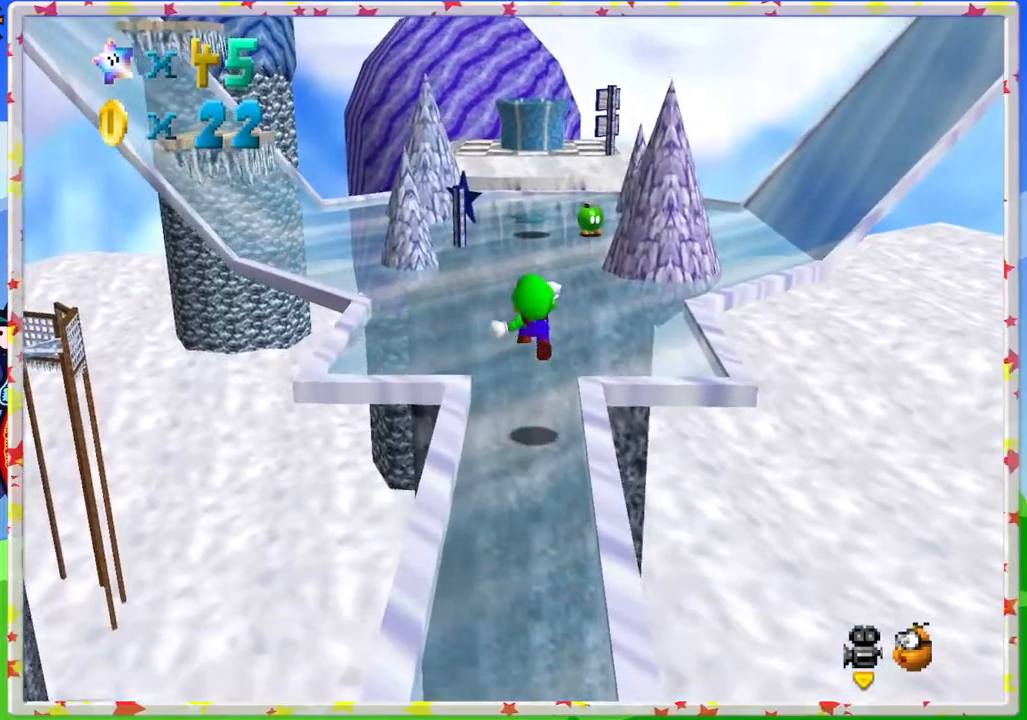
{"buttons": [], "left_stick": "down-left", "events": [[33, "A", "up"], [150, "left_stick", "down"], [367, "left_stick", "down-left"]]}
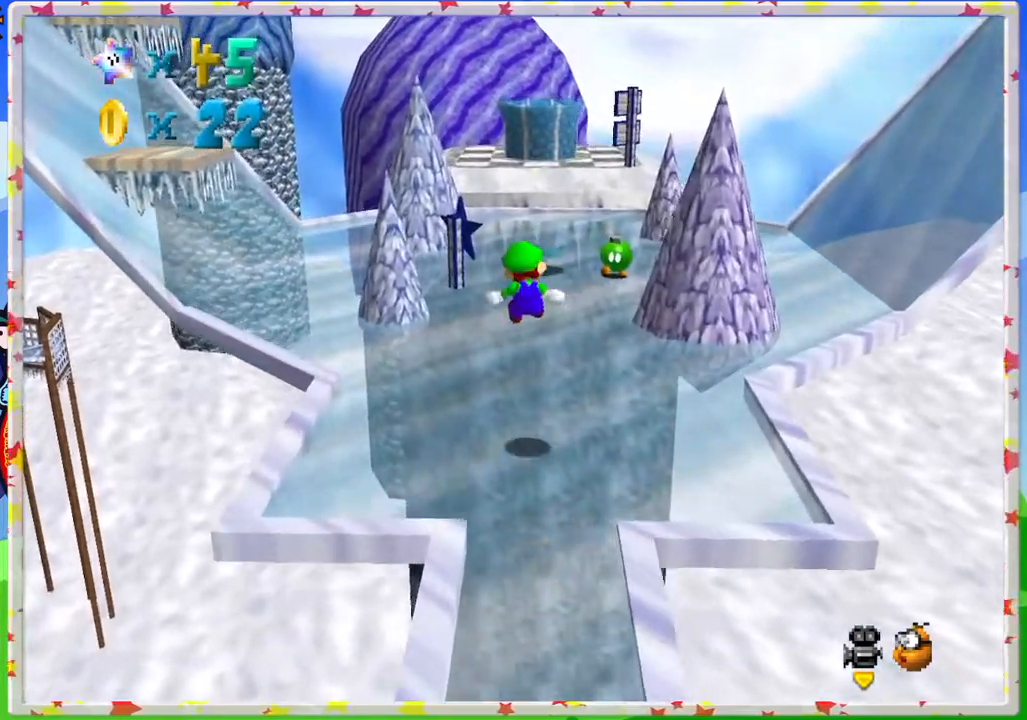
{"buttons": ["C_RIGHT"], "left_stick": "up", "events": [[33, "left_stick", "left"], [150, "left_stick", "up"], [500, "C_RIGHT", "down"]]}
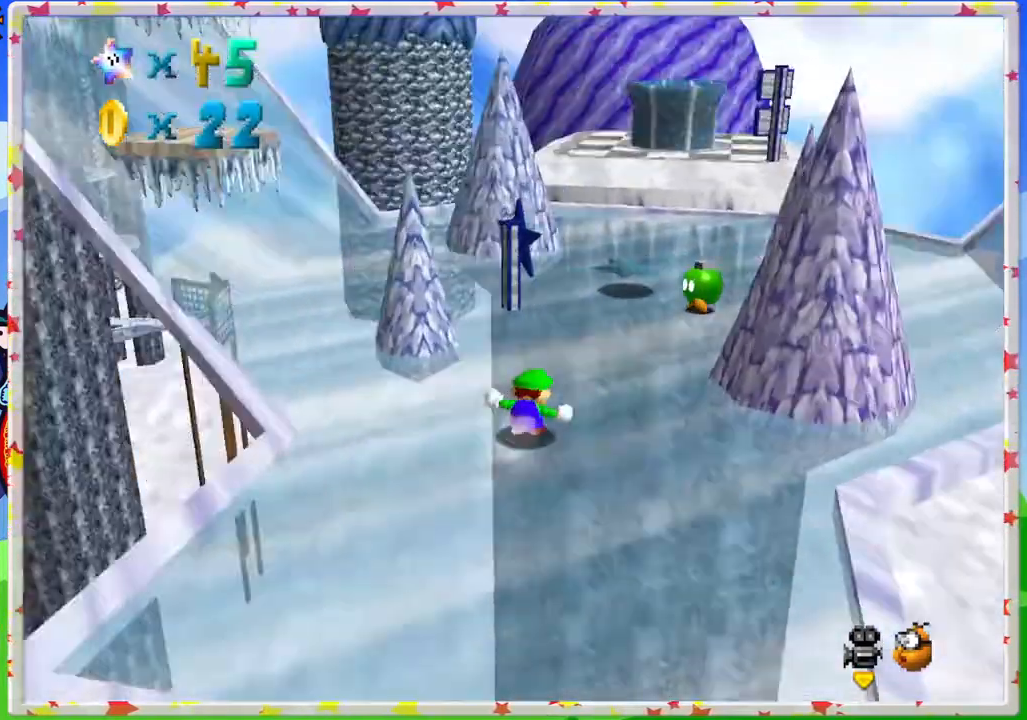
{"buttons": [], "left_stick": "up", "events": [[117, "C_RIGHT", "up"], [233, "left_stick", "up-right"], [417, "left_stick", "up"]]}
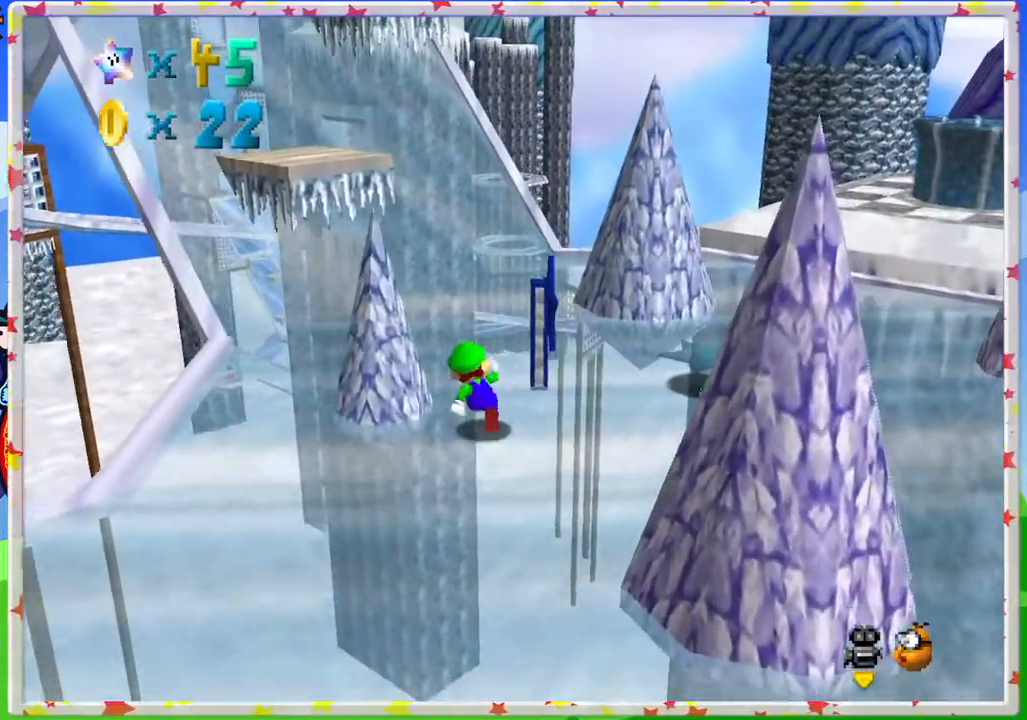
{"buttons": [], "left_stick": "up", "events": []}
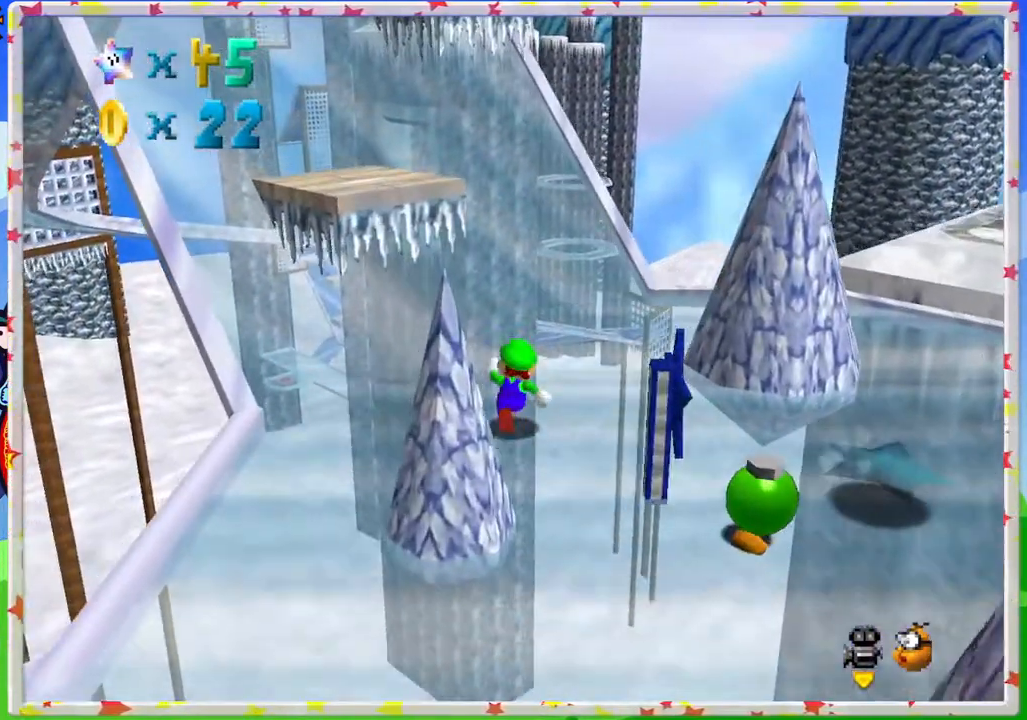
{"buttons": ["A"], "left_stick": "up-left", "events": [[67, "left_stick", "right"], [317, "left_stick", "up-left"], [433, "A", "down"]]}
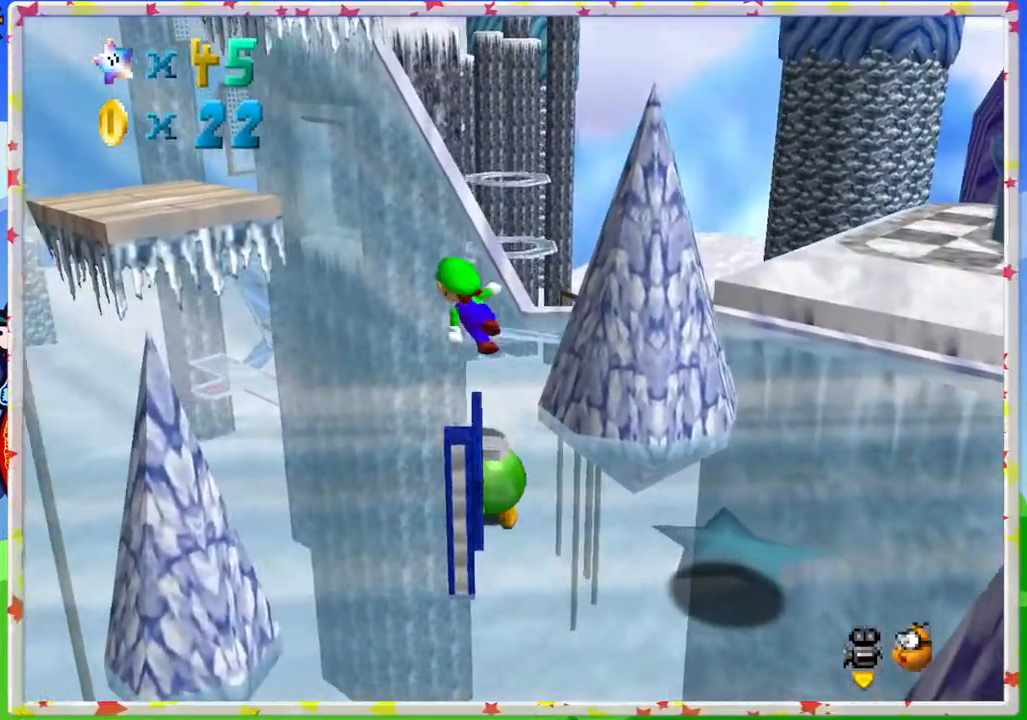
{"buttons": [], "left_stick": "up-left", "events": [[483, "A", "up"]]}
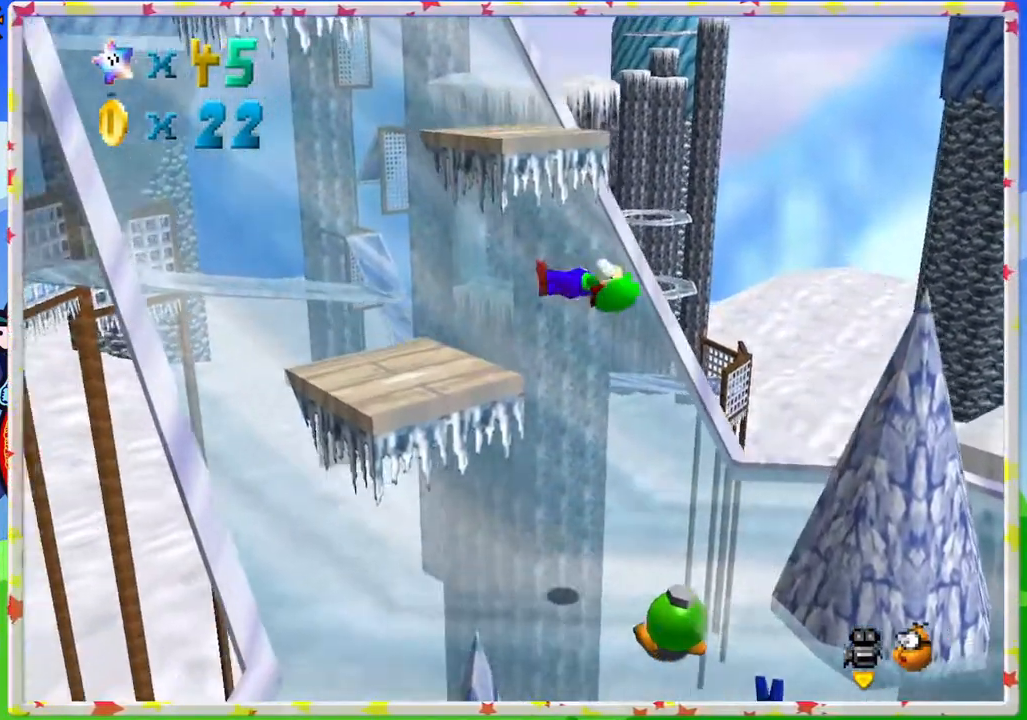
{"buttons": [], "left_stick": "center", "events": [[100, "left_stick", "up"], [200, "left_stick", "center"]]}
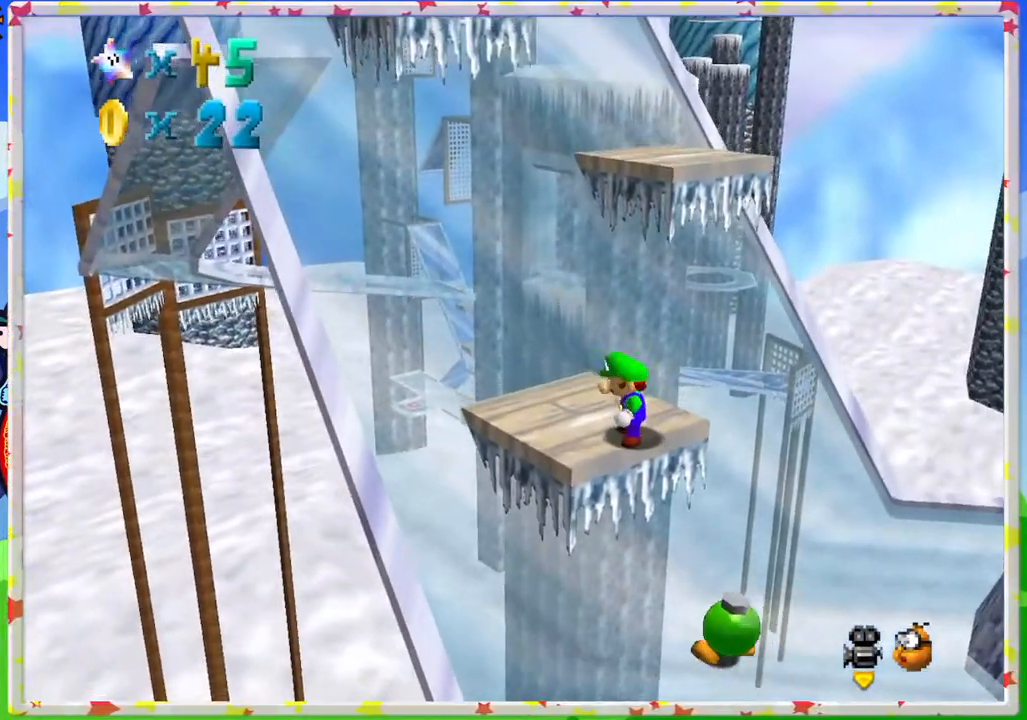
{"buttons": [], "left_stick": "center", "events": [[300, "left_stick", "up"], [467, "left_stick", "center"]]}
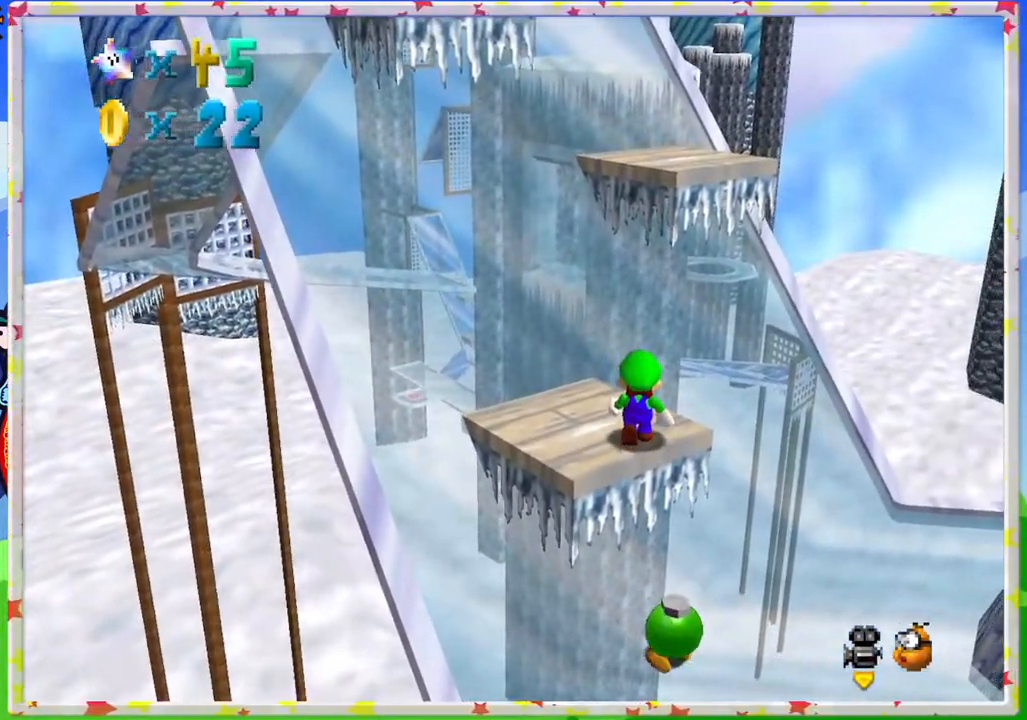
{"buttons": [], "left_stick": "up", "events": [[250, "A", "down"], [333, "A", "up"], [333, "left_stick", "up-left"], [483, "left_stick", "up"]]}
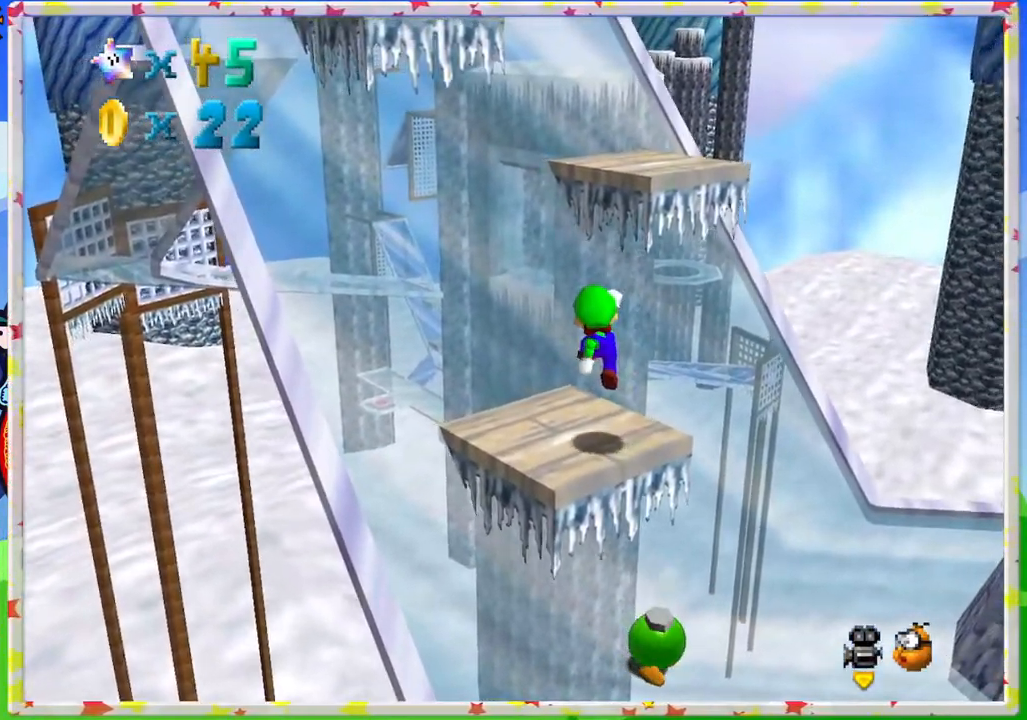
{"buttons": ["A"], "left_stick": "up", "events": [[283, "A", "down"]]}
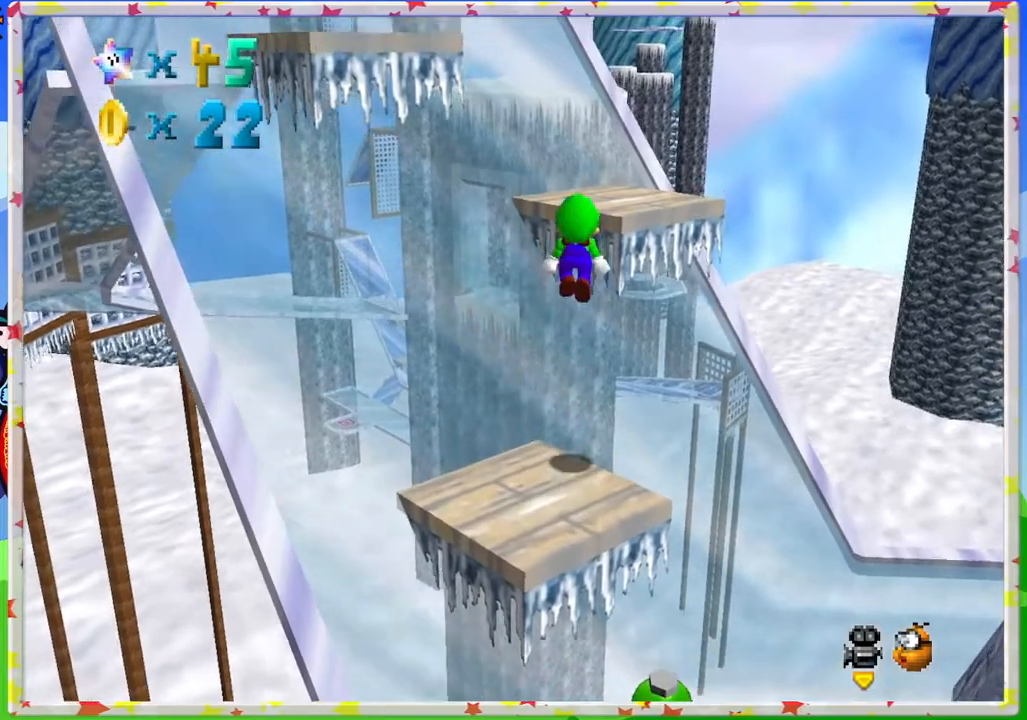
{"buttons": [], "left_stick": "center", "events": [[100, "left_stick", "up-right"], [350, "A", "up"], [483, "left_stick", "center"]]}
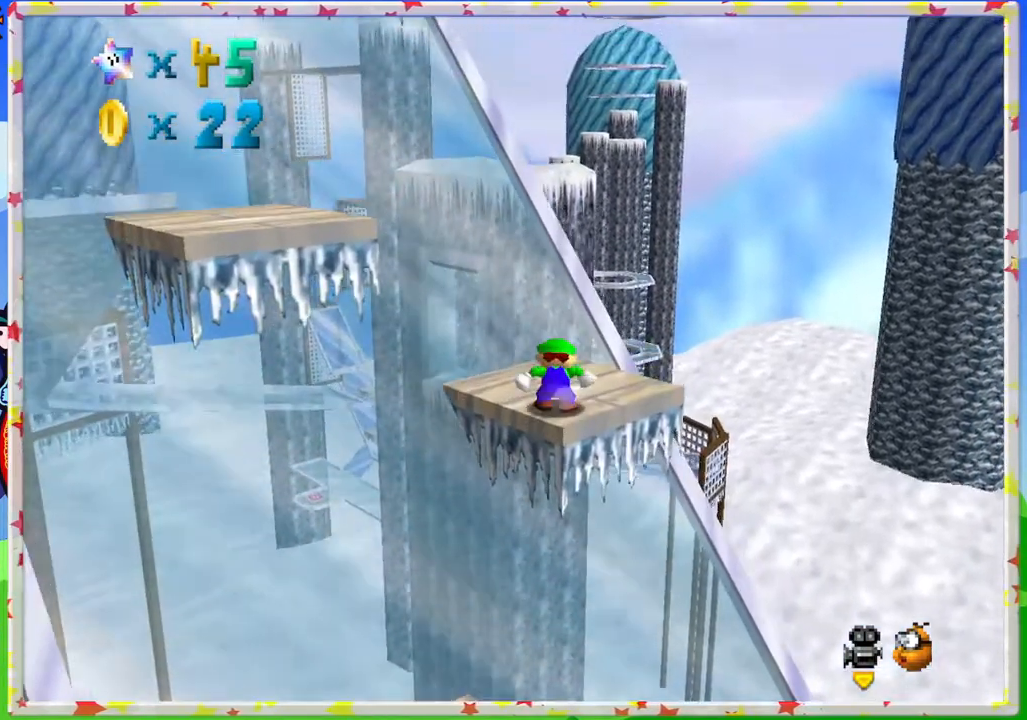
{"buttons": [], "left_stick": "up", "events": [[33, "C_RIGHT", "down"], [150, "C_RIGHT", "up"], [467, "left_stick", "up"]]}
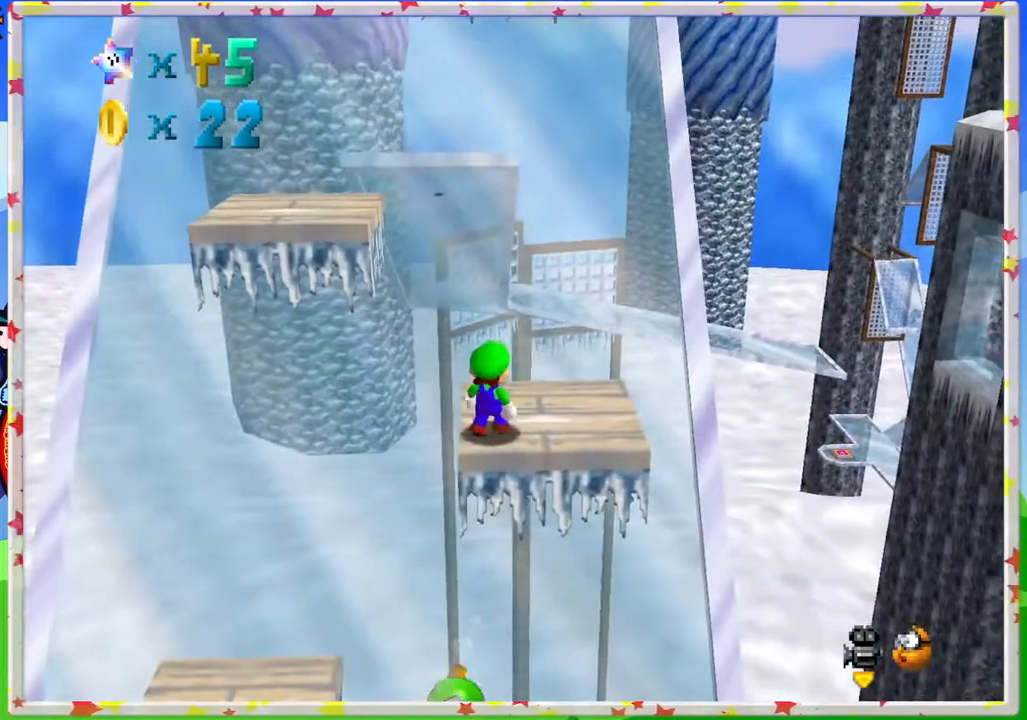
{"buttons": [], "left_stick": "center", "events": [[167, "left_stick", "center"]]}
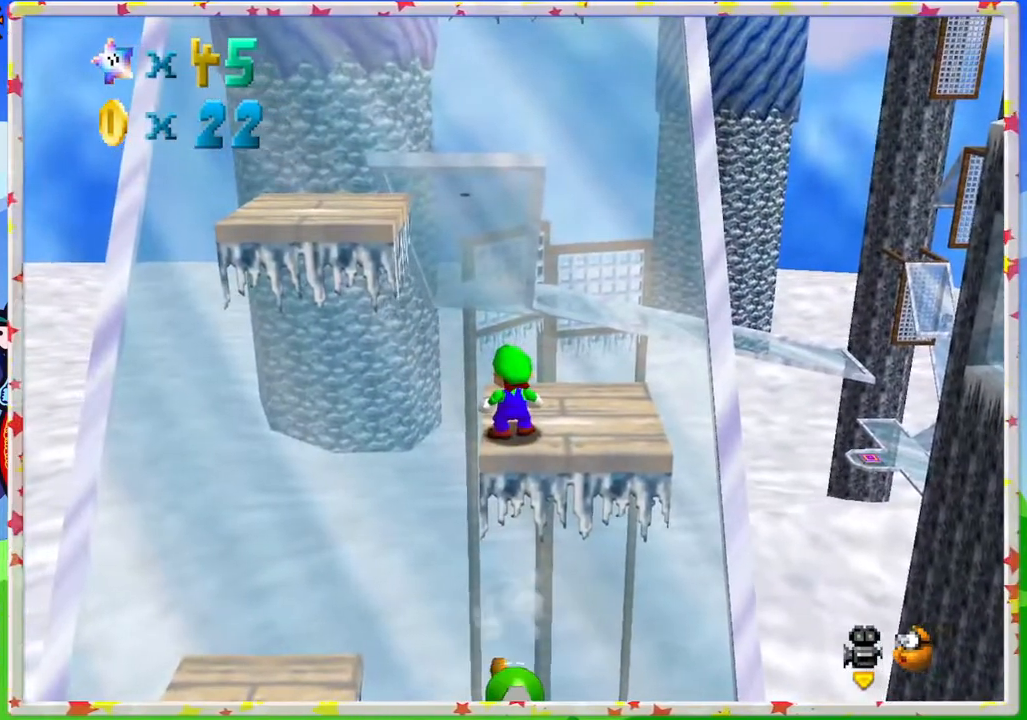
{"buttons": [], "left_stick": "center", "events": [[83, "C_RIGHT", "down"], [150, "C_RIGHT", "up"]]}
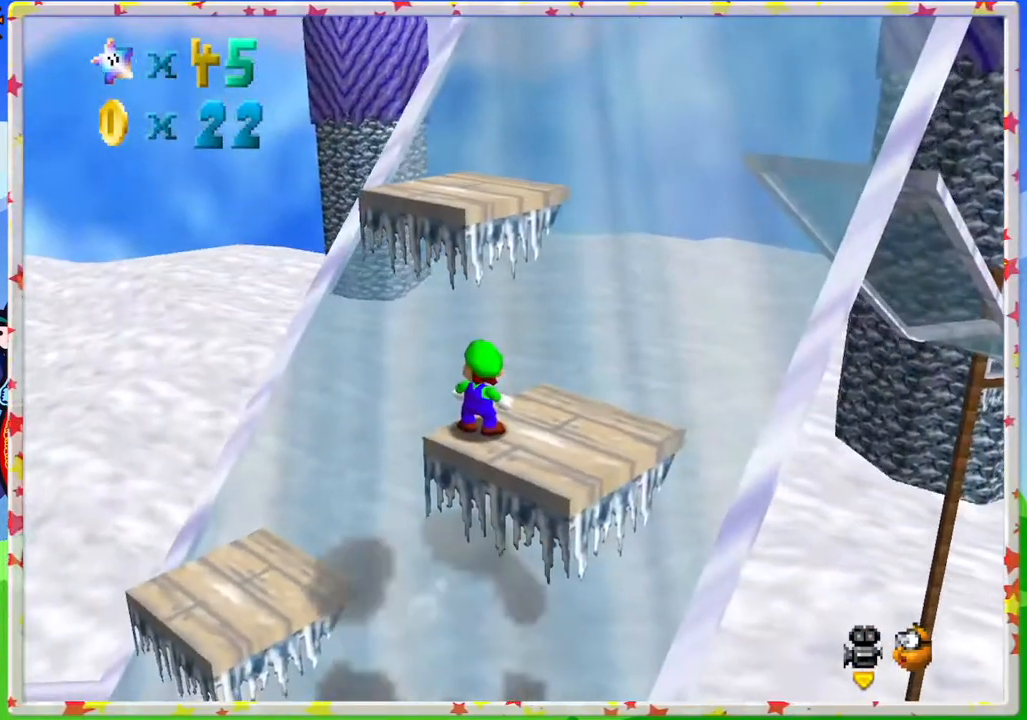
{"buttons": ["A"], "left_stick": "right", "events": [[350, "A", "down"], [483, "left_stick", "right"]]}
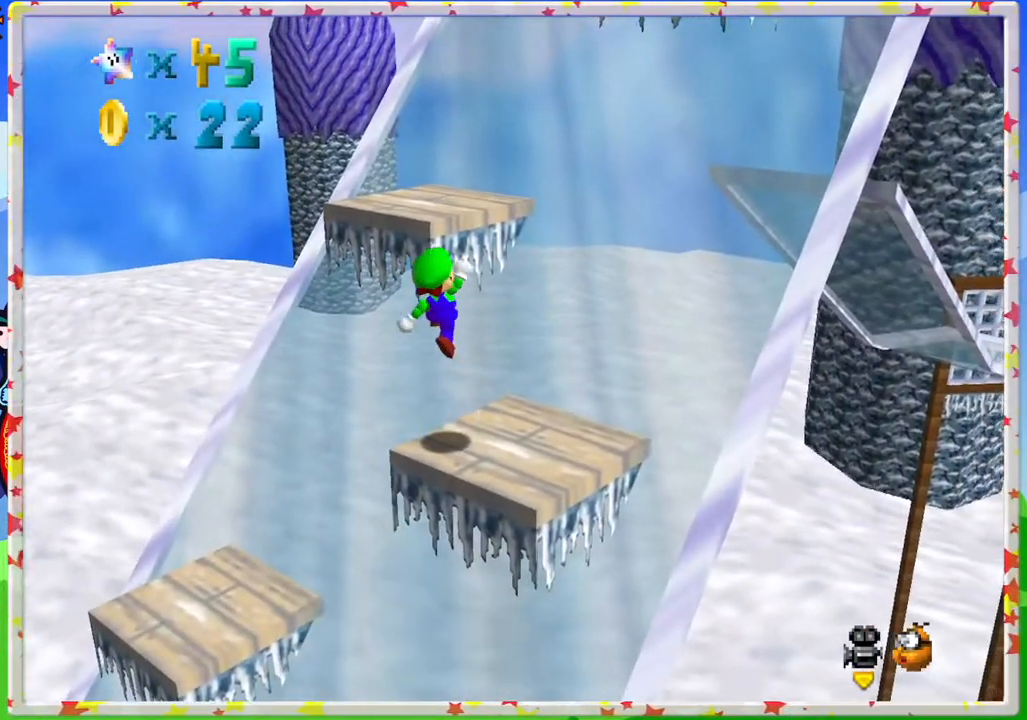
{"buttons": [], "left_stick": "center", "events": [[83, "left_stick", "down-right"], [100, "A", "up"], [317, "left_stick", "center"]]}
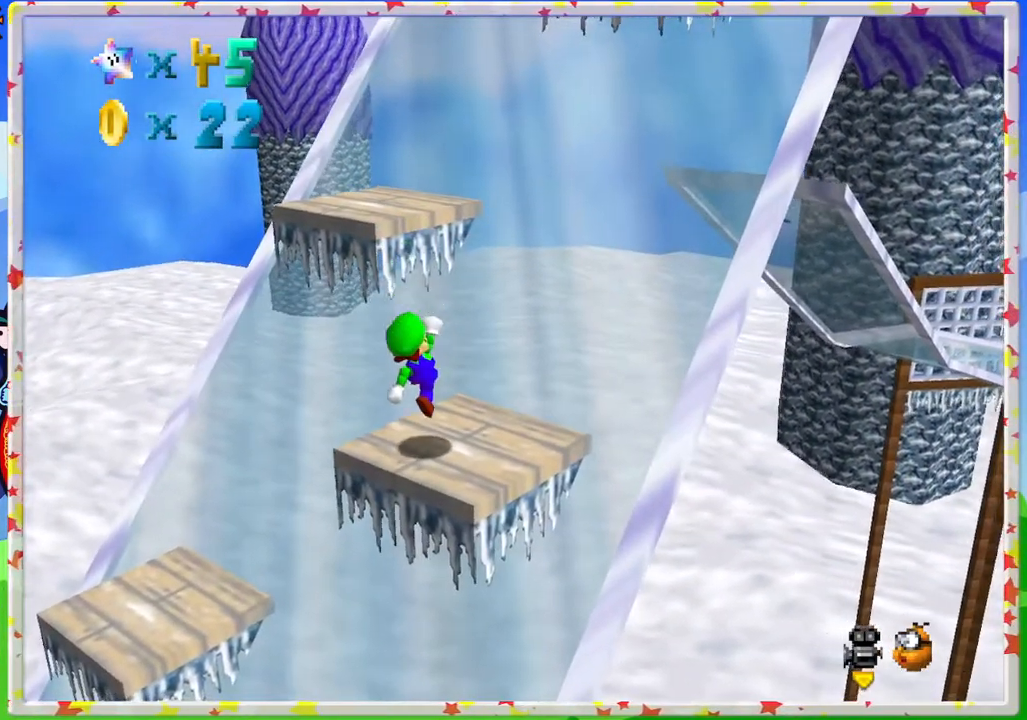
{"buttons": [], "left_stick": "center", "events": []}
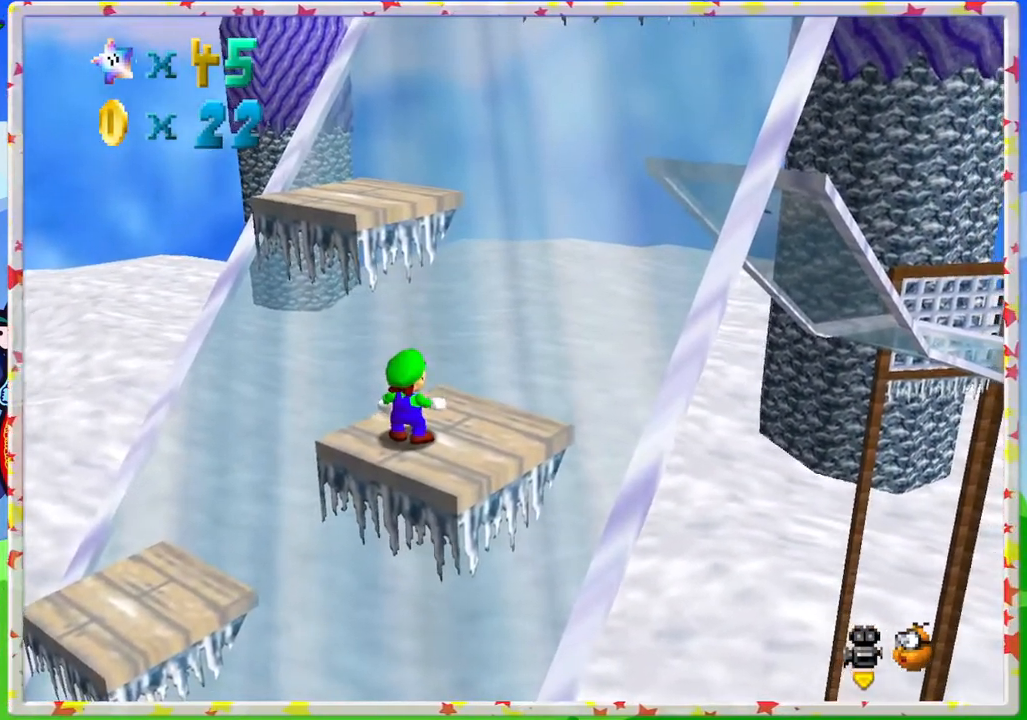
{"buttons": [], "left_stick": "up", "events": [[50, "left_stick", "up"], [150, "left_stick", "center"], [267, "A", "down"], [317, "A", "up"], [400, "left_stick", "up"]]}
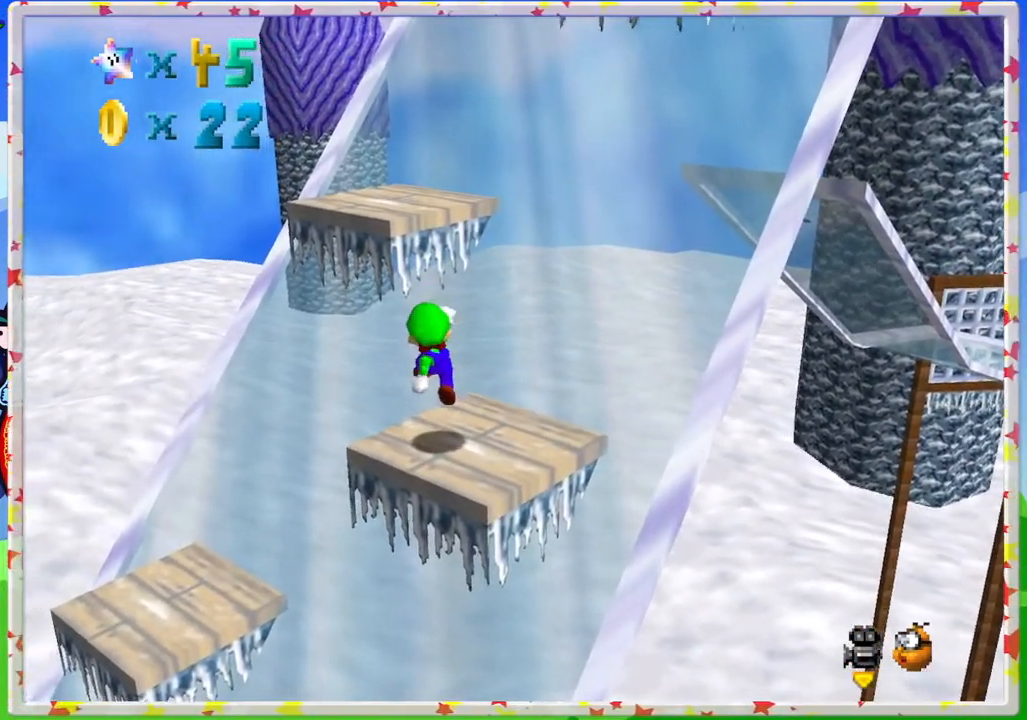
{"buttons": ["A"], "left_stick": "up-left", "events": [[250, "A", "down"], [383, "left_stick", "up-left"]]}
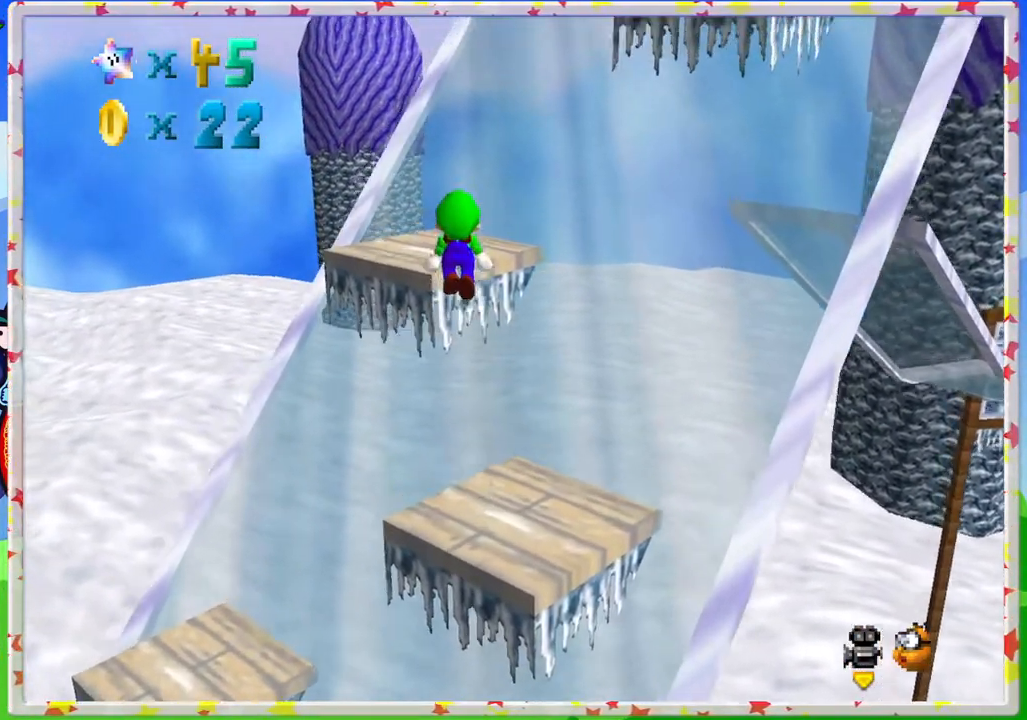
{"buttons": [], "left_stick": "center", "events": [[167, "A", "up"], [267, "C_LEFT", "down"], [283, "left_stick", "center"], [383, "C_LEFT", "up"]]}
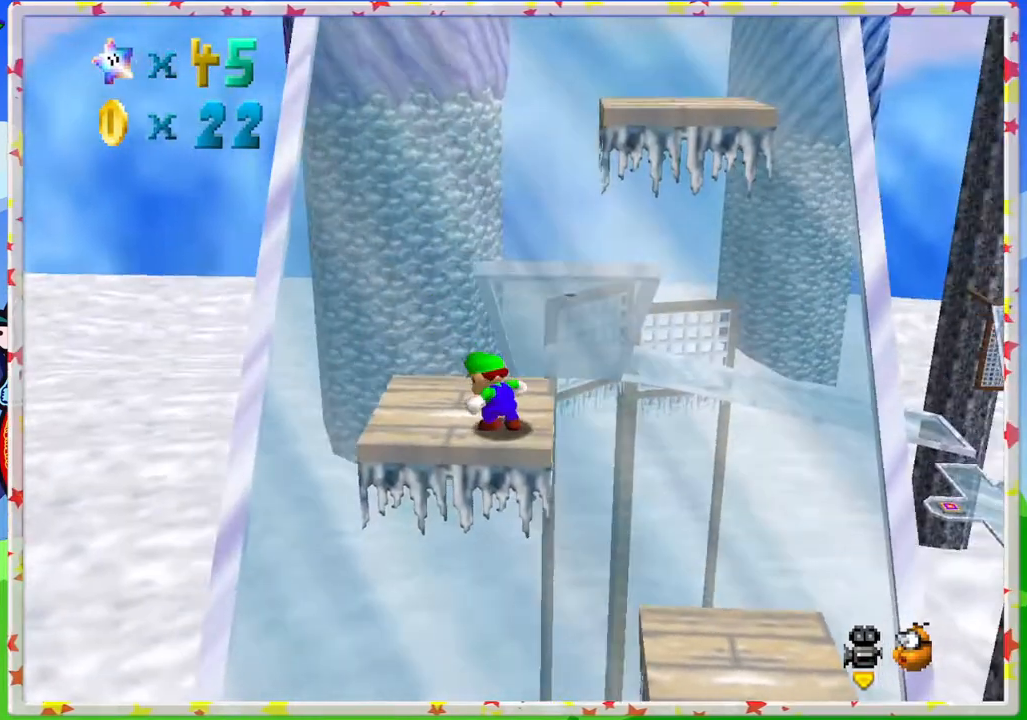
{"buttons": [], "left_stick": "up", "events": [[17, "C_LEFT", "down"], [83, "C_LEFT", "up"], [500, "left_stick", "up"]]}
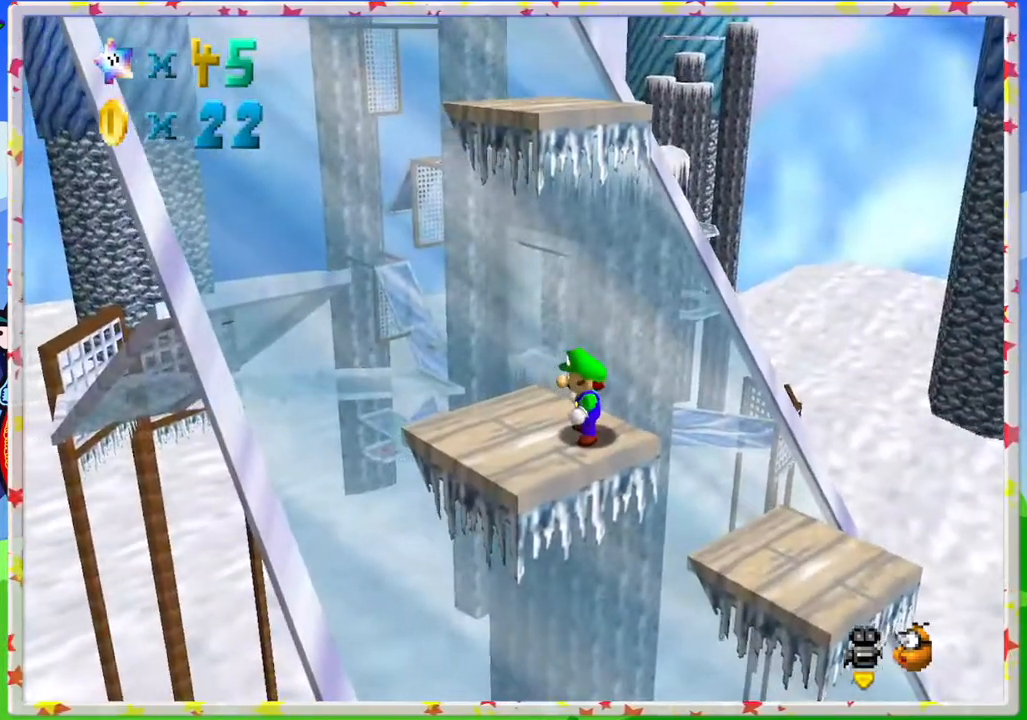
{"buttons": ["A"], "left_stick": "center", "events": [[100, "left_stick", "center"], [383, "left_stick", "up"], [483, "A", "down"], [483, "left_stick", "center"]]}
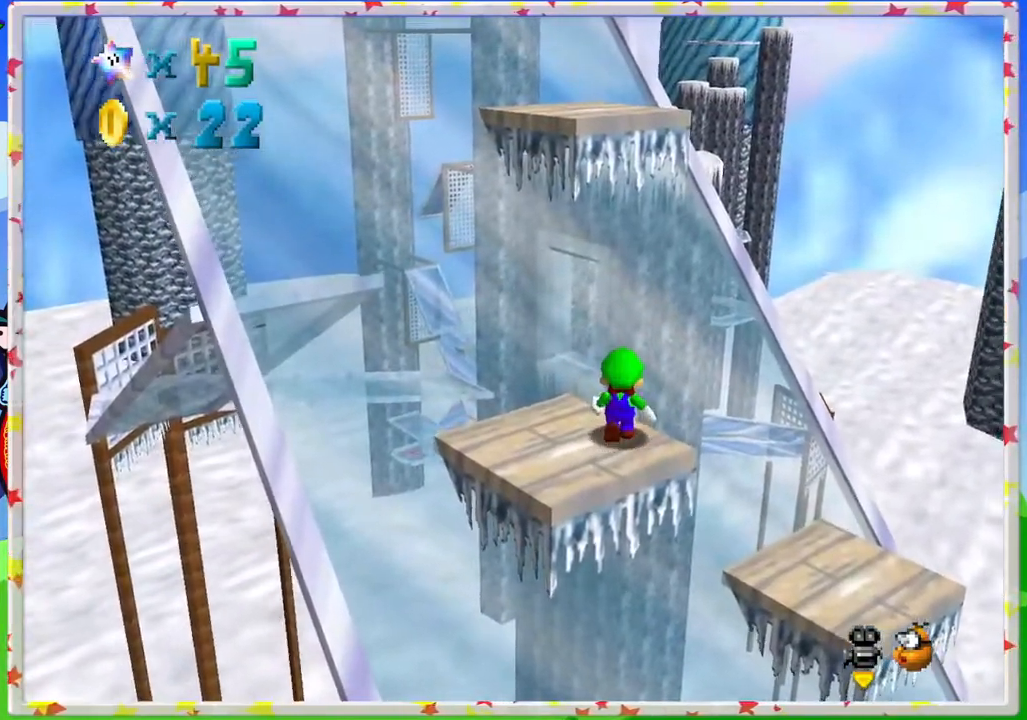
{"buttons": [], "left_stick": "down-left", "events": [[133, "left_stick", "down"], [183, "left_stick", "down-left"], [217, "A", "up"]]}
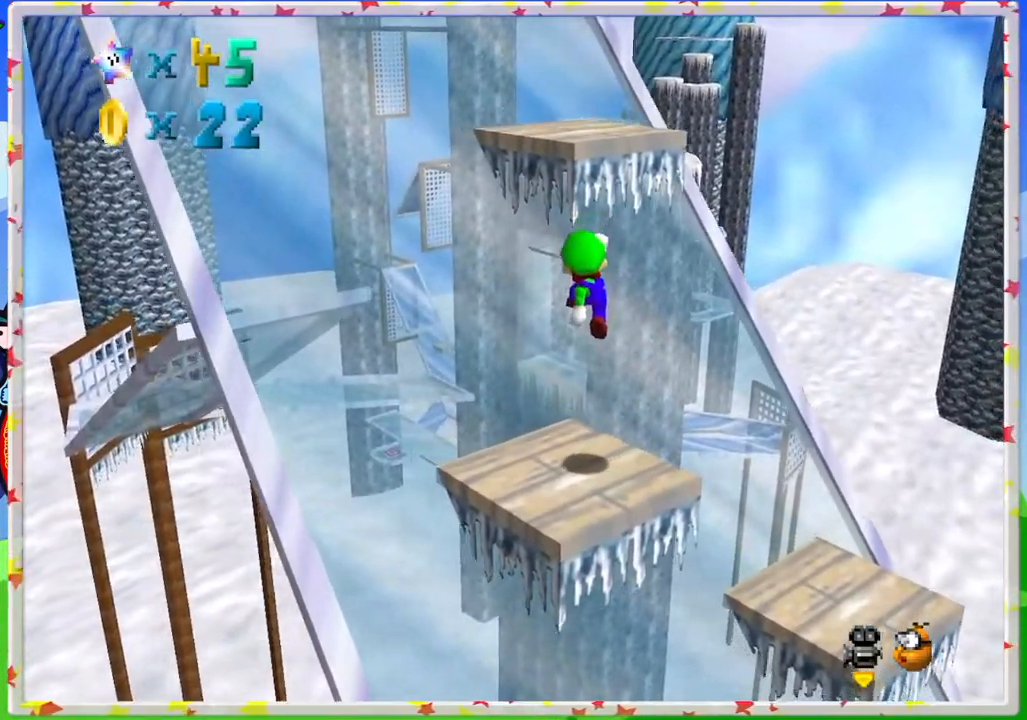
{"buttons": [], "left_stick": "center", "events": [[100, "left_stick", "center"]]}
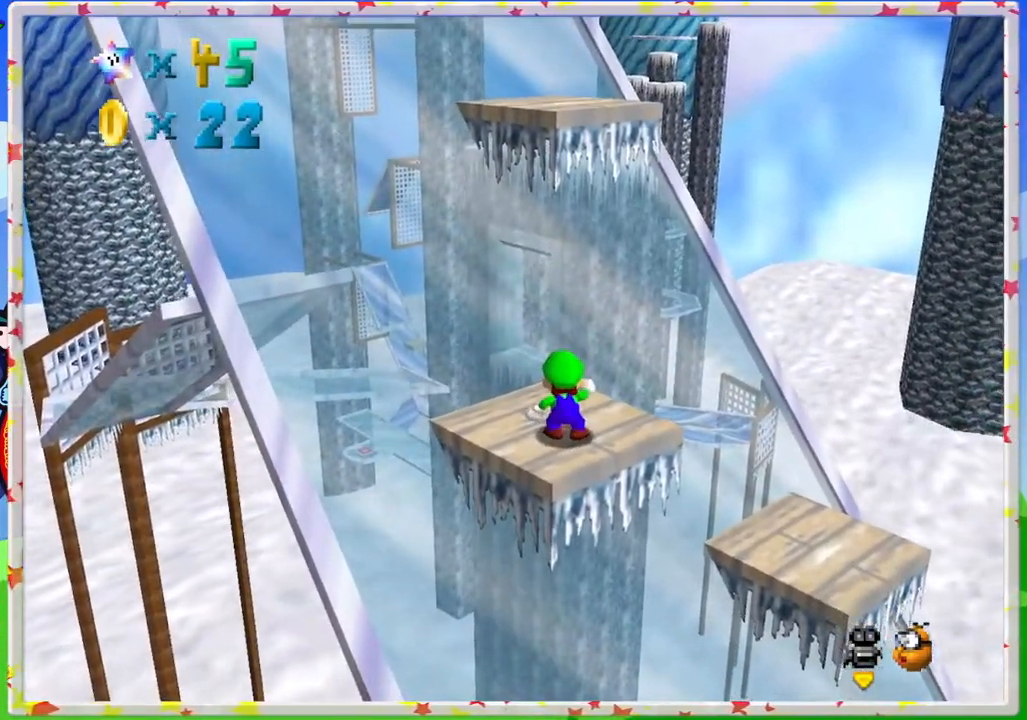
{"buttons": [], "left_stick": "up", "events": [[200, "A", "down"], [200, "left_stick", "up"], [267, "A", "up"]]}
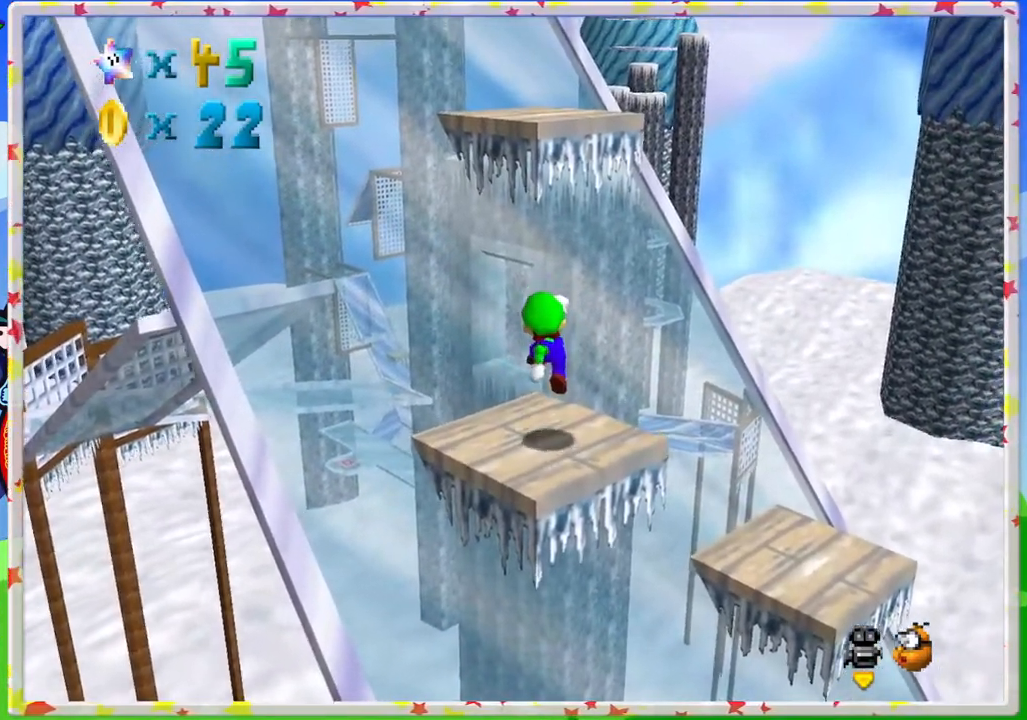
{"buttons": ["A"], "left_stick": "up", "events": [[233, "A", "down"]]}
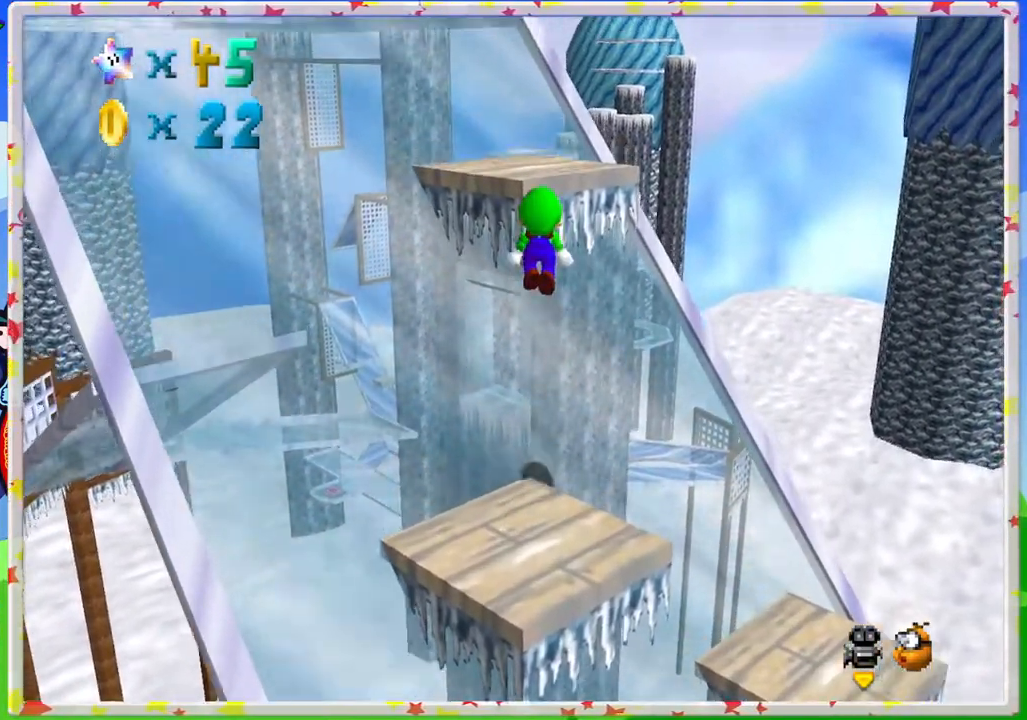
{"buttons": ["A"], "left_stick": "up-left", "events": [[267, "A", "up"], [267, "left_stick", "up-left"], [433, "A", "down"]]}
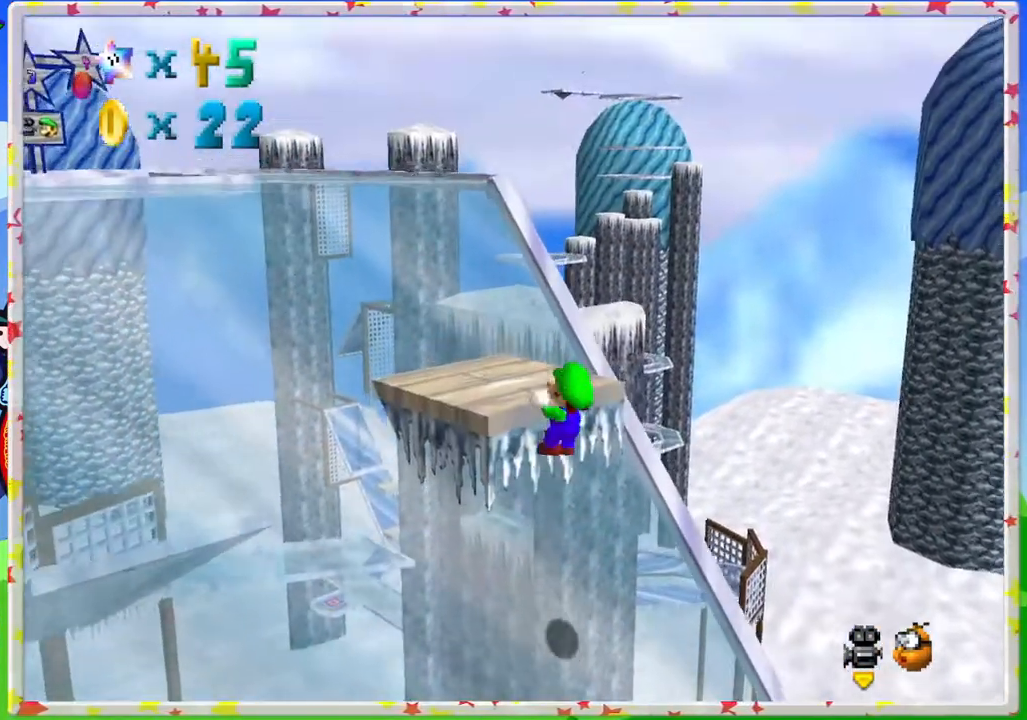
{"buttons": [], "left_stick": "center", "events": [[100, "A", "up"], [200, "left_stick", "center"], [267, "C_RIGHT", "down"], [333, "C_RIGHT", "up"]]}
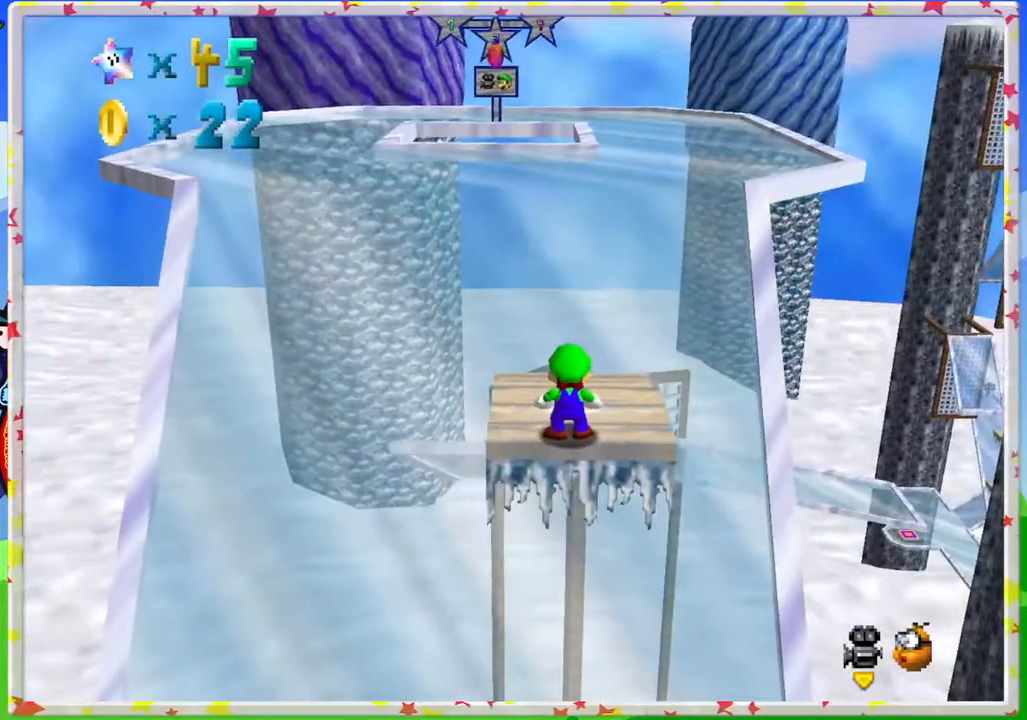
{"buttons": [], "left_stick": "up-left", "events": [[150, "A", "down"], [183, "left_stick", "up"], [250, "A", "up"], [433, "left_stick", "up-left"]]}
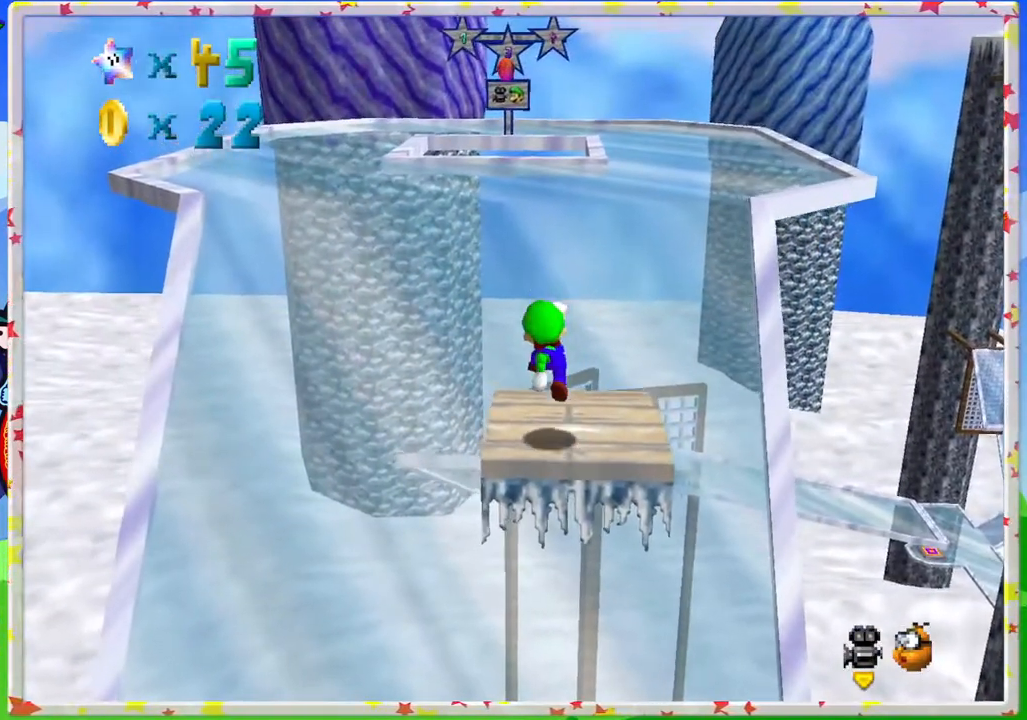
{"buttons": ["A"], "left_stick": "up-left", "events": [[133, "left_stick", "up"], [183, "A", "down"], [500, "left_stick", "up-left"]]}